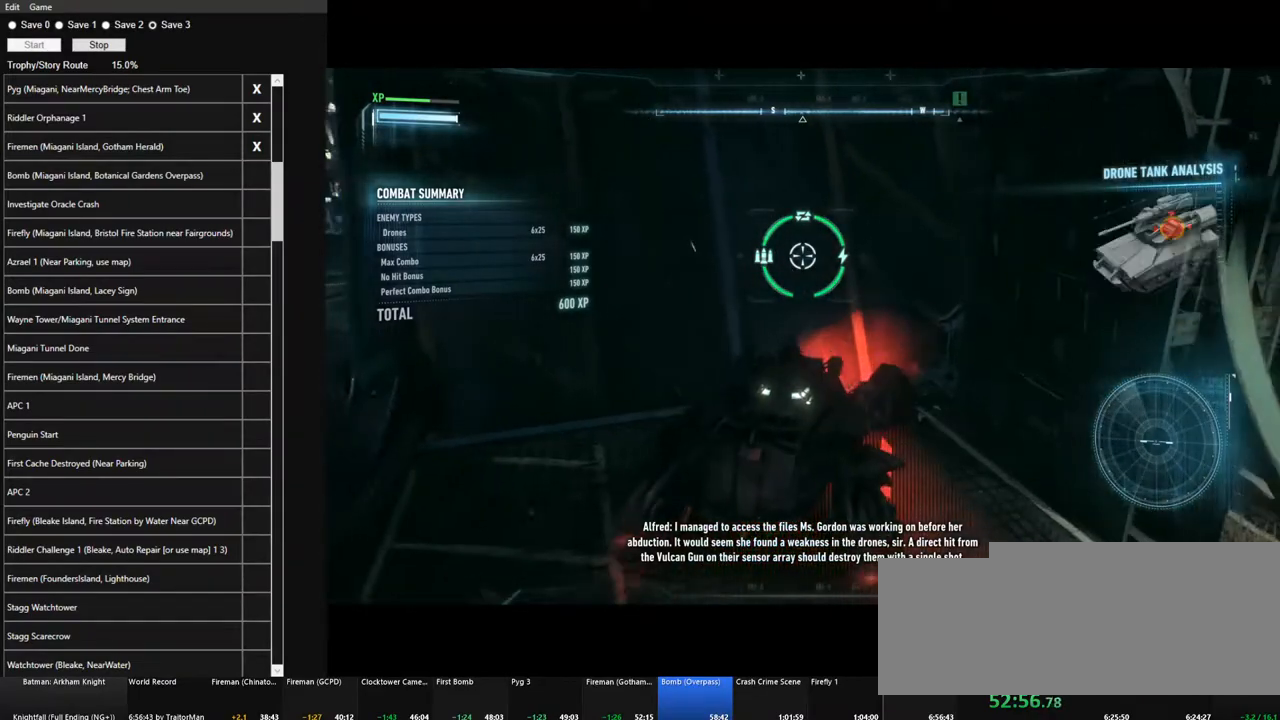
Gameplay with keyboard and mouse; each line is a JSON object with the keys and mouse buttons held at the frame after it. "events" lists presses ("down") and releases ("up") of "1", "2", "3", "4", "5", "a", "alt", "c", "caps_lock", "ctrl", "d", "e", "f", "g", "q", "r", "s", "shift", "space", "t", "tab", "v", "w", "x", "z", "mouse_left", "mouse_wheel" and "mouse_right" between this image and that frame as [ms after this image, input, new state], when the widget could be followed in between. "mouse_left", "mouse_wheel", "mouse_right" = the "left", "wheel", "right" buttons of the "mouse" list. No other keys are recorded. "wheel" means that the mouse wheel is clicked or scrolled. "mouse_move" is the direction in which the mouse moves at that frame (one of eight, or "still"), when it could be read.
{"keys": ["w"], "mouse": ["right"], "mouse_move": "still", "events": [[50, "s", "up"], [150, "w", "down"]]}
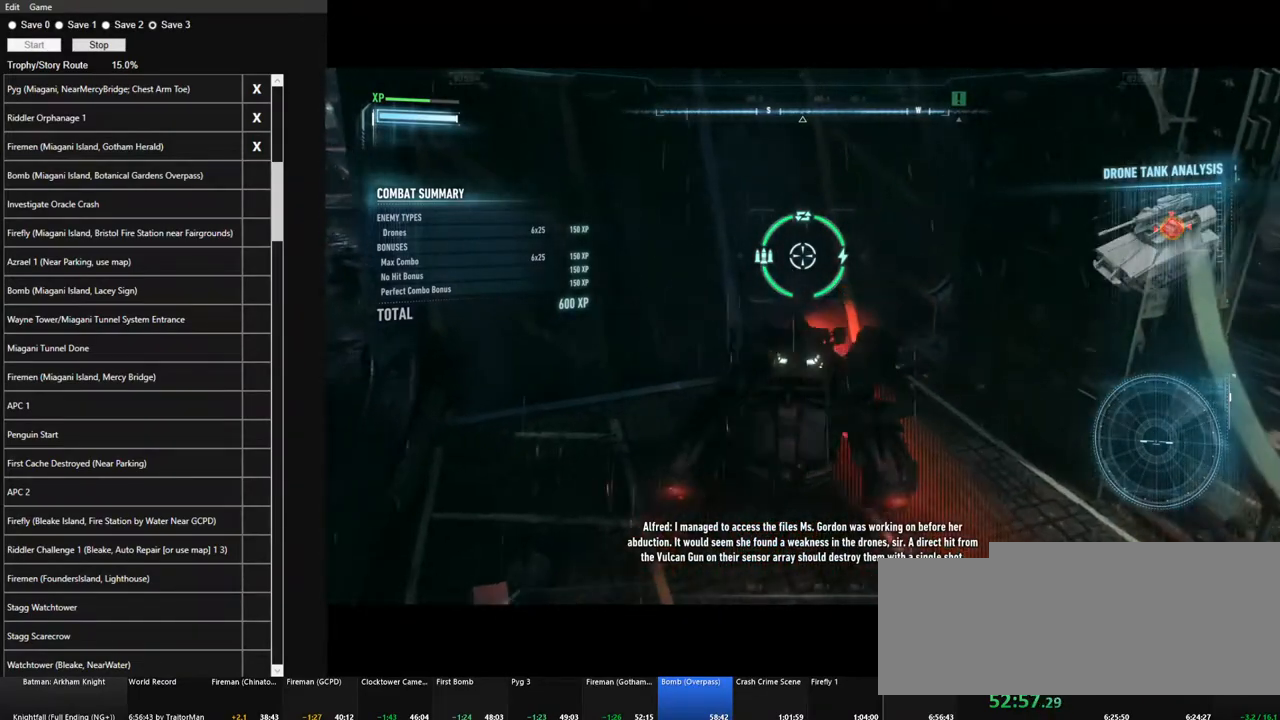
{"keys": ["w"], "mouse": ["right"], "mouse_move": "still", "events": [[17, "space", "down"], [250, "space", "up"]]}
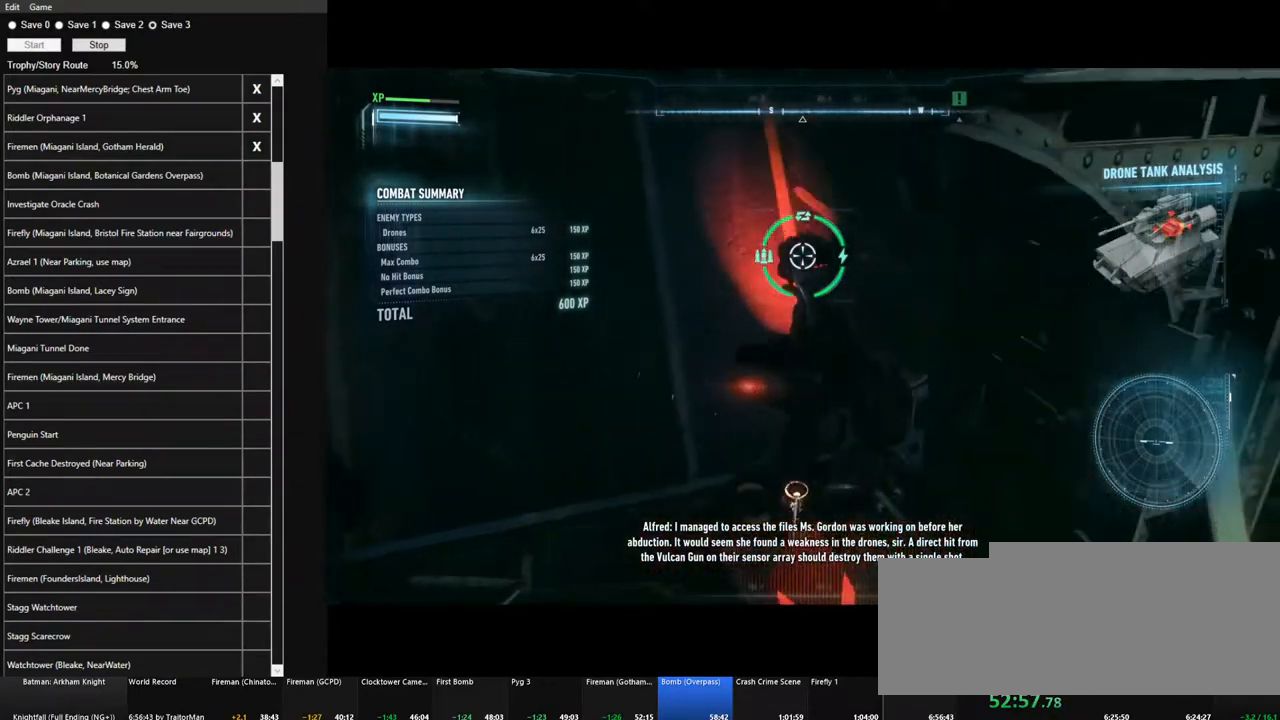
{"keys": ["a", "w"], "mouse": ["right"], "mouse_move": "still", "events": [[500, "a", "down"]]}
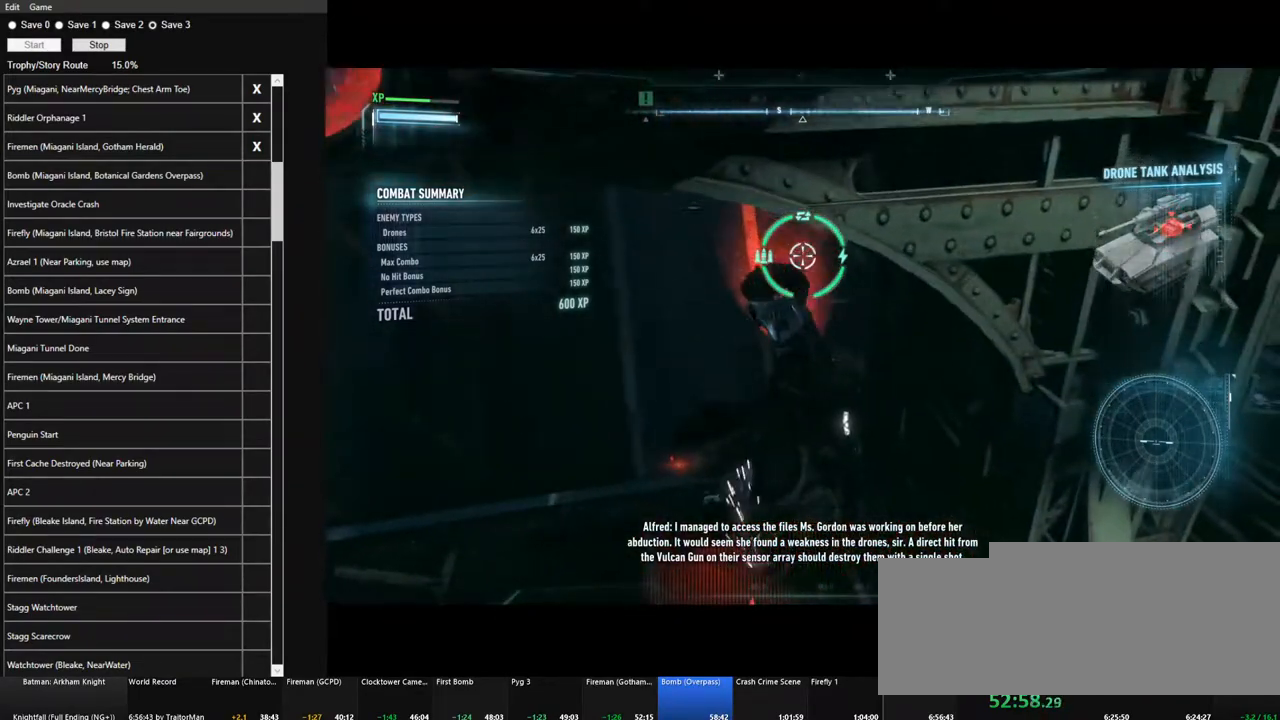
{"keys": ["a", "w"], "mouse": ["right"], "mouse_move": "still", "events": []}
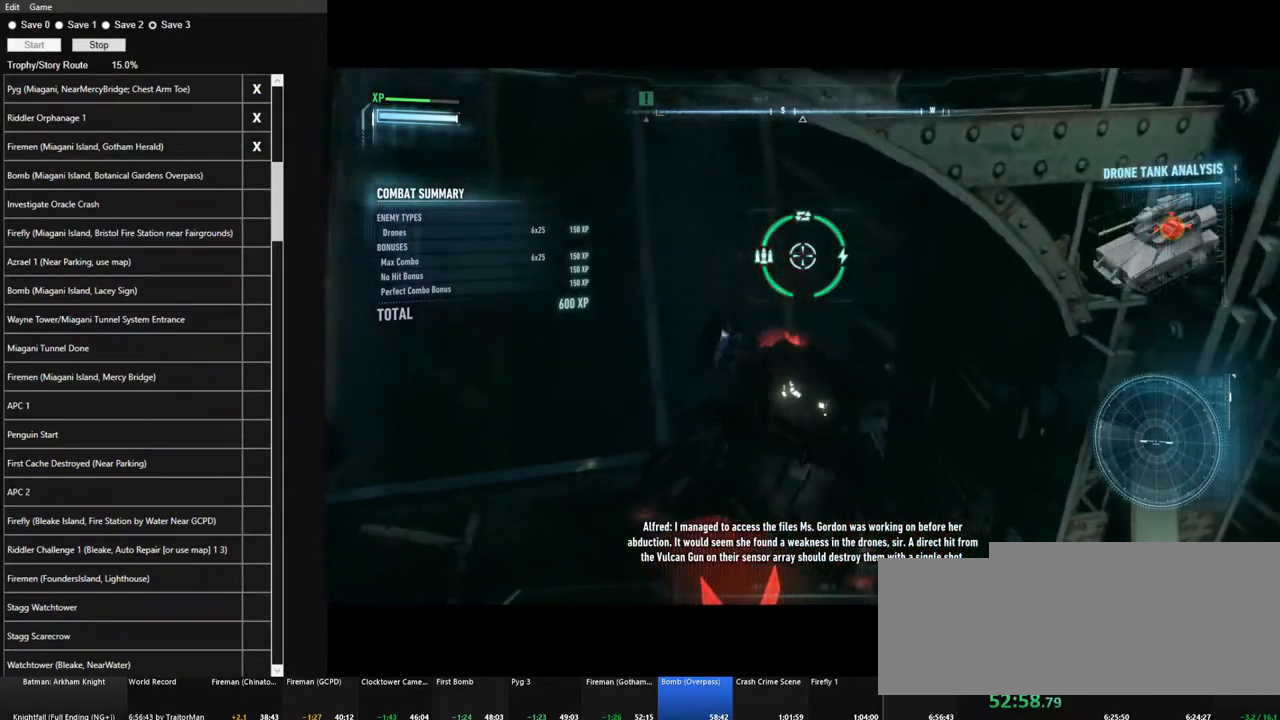
{"keys": ["w"], "mouse": ["right"], "mouse_move": "up-left", "events": [[167, "a", "up"]]}
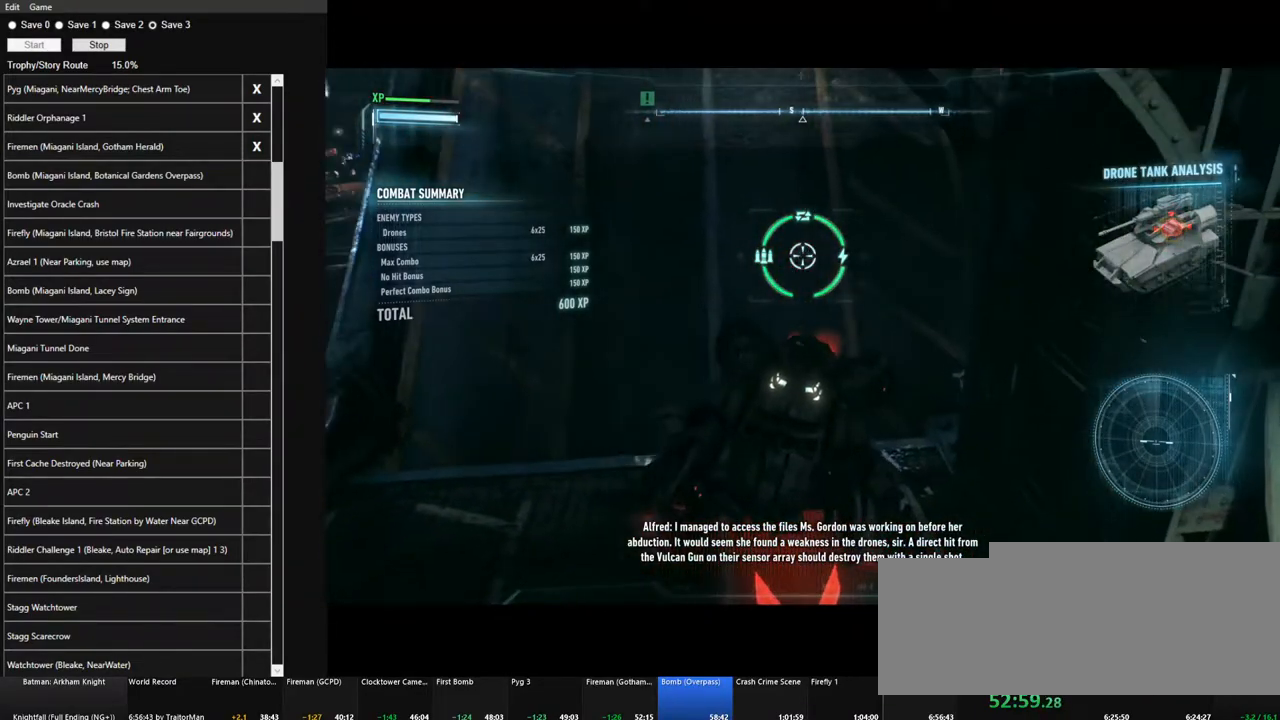
{"keys": ["w"], "mouse": ["right"], "mouse_move": "still", "events": []}
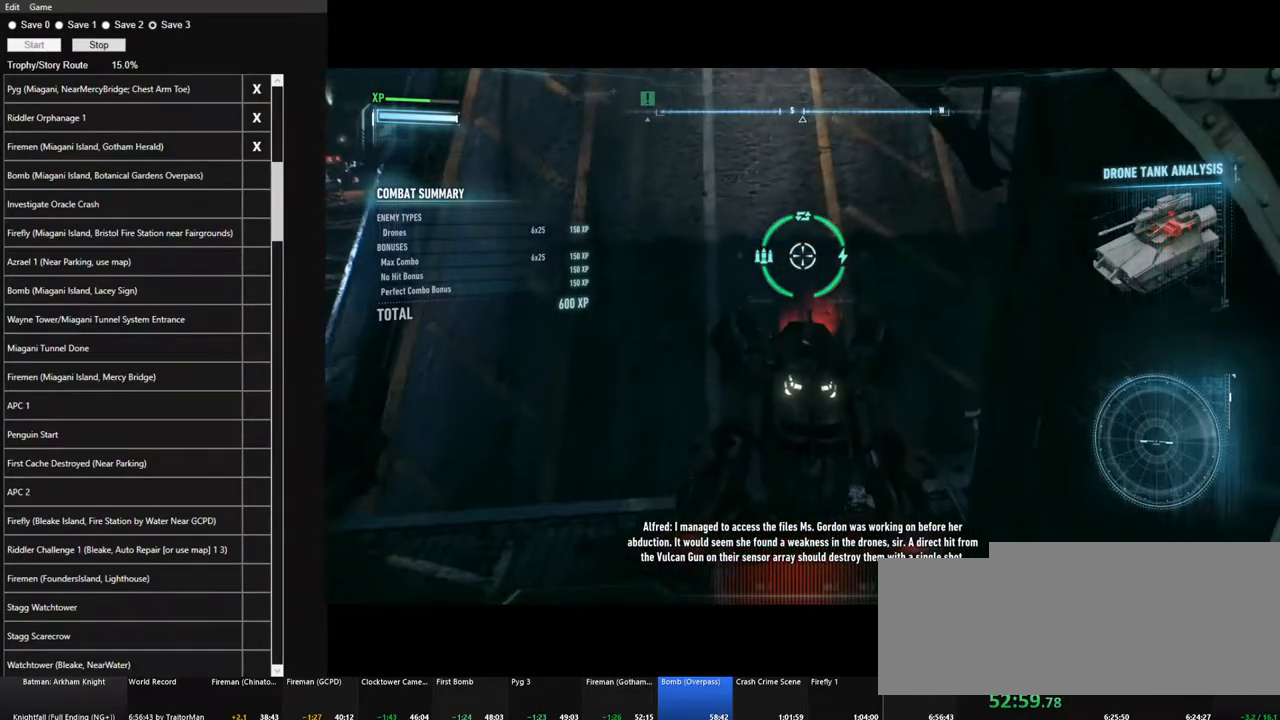
{"keys": ["w"], "mouse": [], "mouse_move": "still", "events": [[334, "mouse_right", "up"]]}
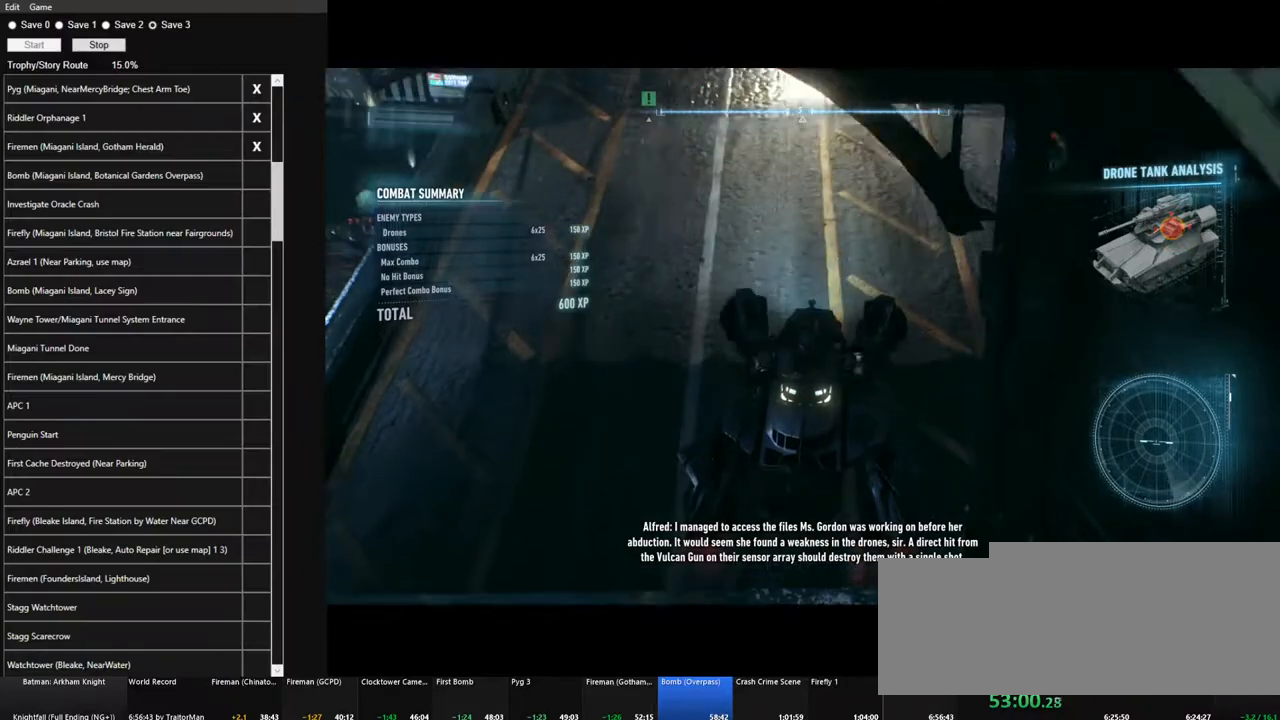
{"keys": ["w"], "mouse": [], "mouse_move": "still", "events": [[117, "a", "down"], [200, "a", "up"]]}
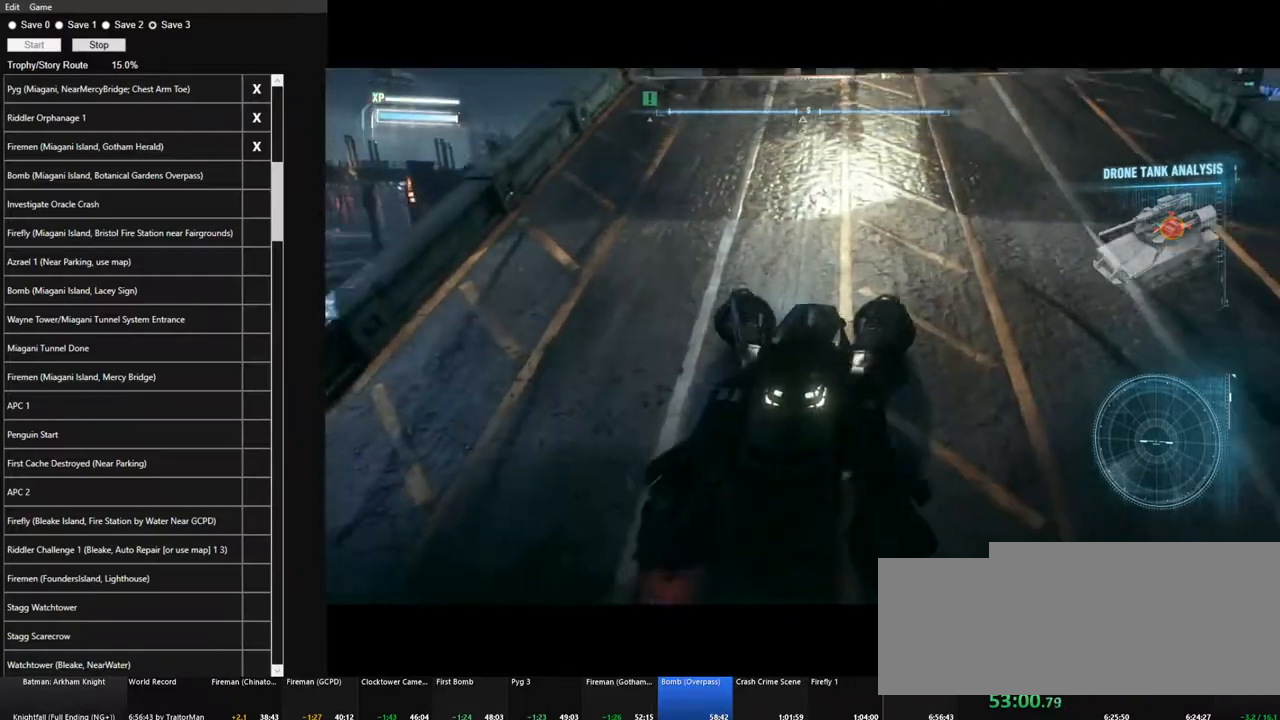
{"keys": ["w"], "mouse": ["left"], "mouse_move": "still", "events": [[134, "a", "down"], [217, "a", "up"], [267, "mouse_left", "down"]]}
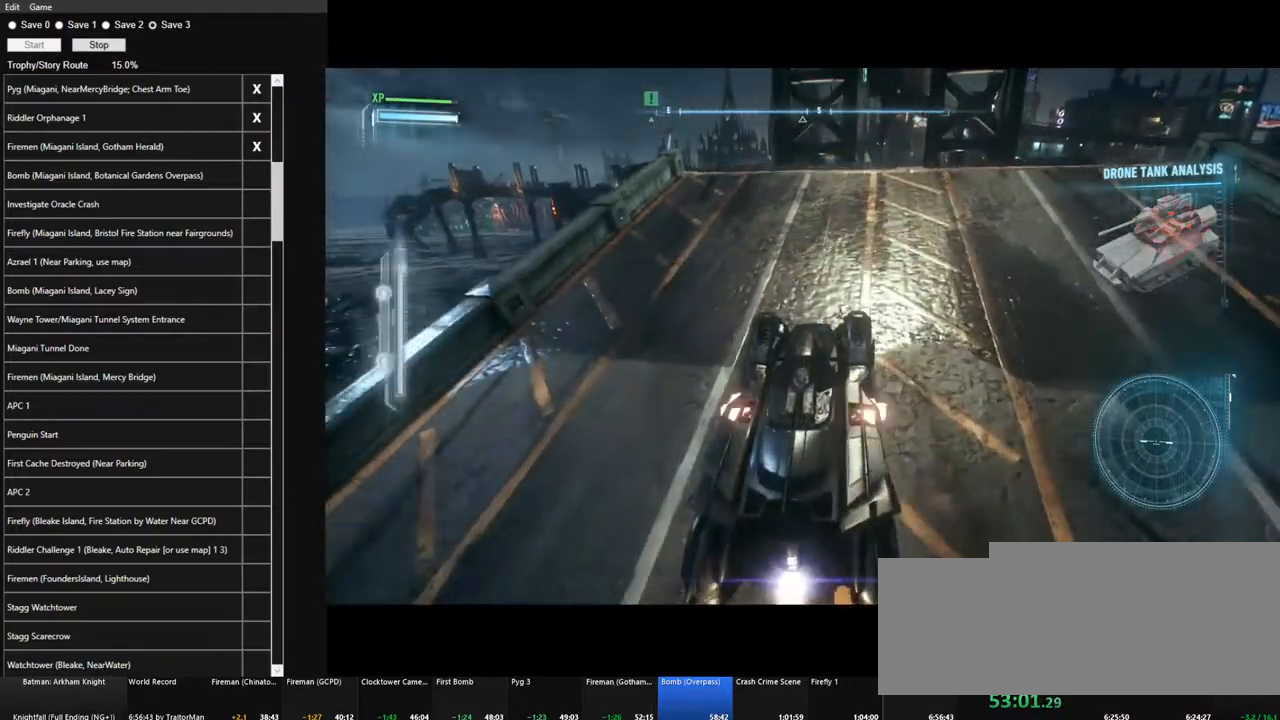
{"keys": ["d", "w"], "mouse": ["left"], "mouse_move": "still", "events": [[184, "d", "down"], [334, "d", "up"], [467, "d", "down"]]}
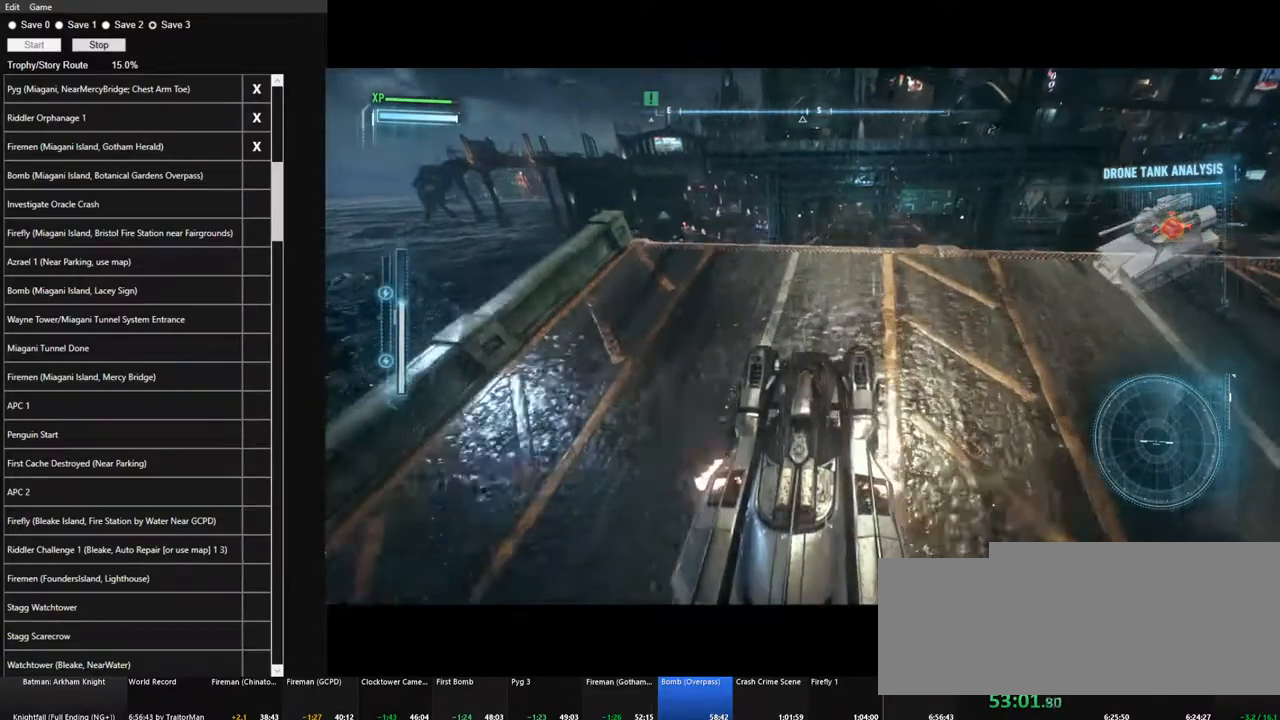
{"keys": ["d", "w"], "mouse": ["left"], "mouse_move": "still", "events": [[67, "d", "up"], [434, "d", "down"]]}
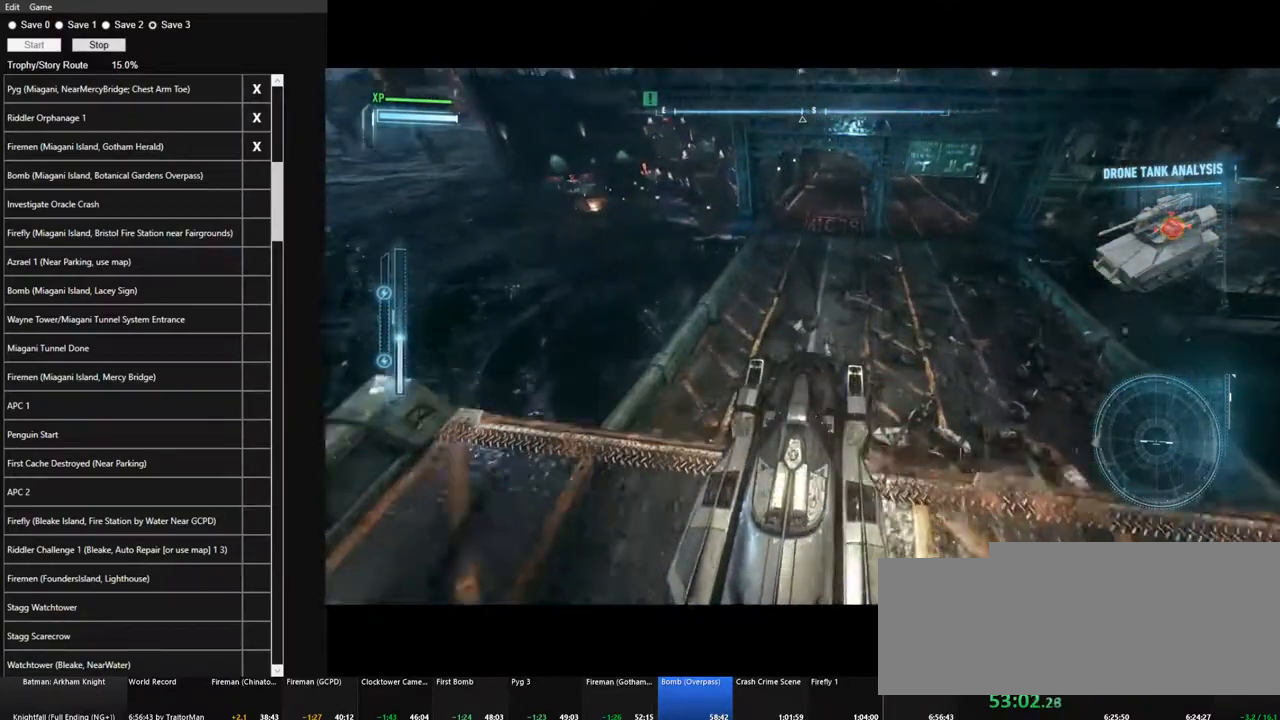
{"keys": ["w"], "mouse": ["left"], "mouse_move": "still", "events": [[34, "d", "up"]]}
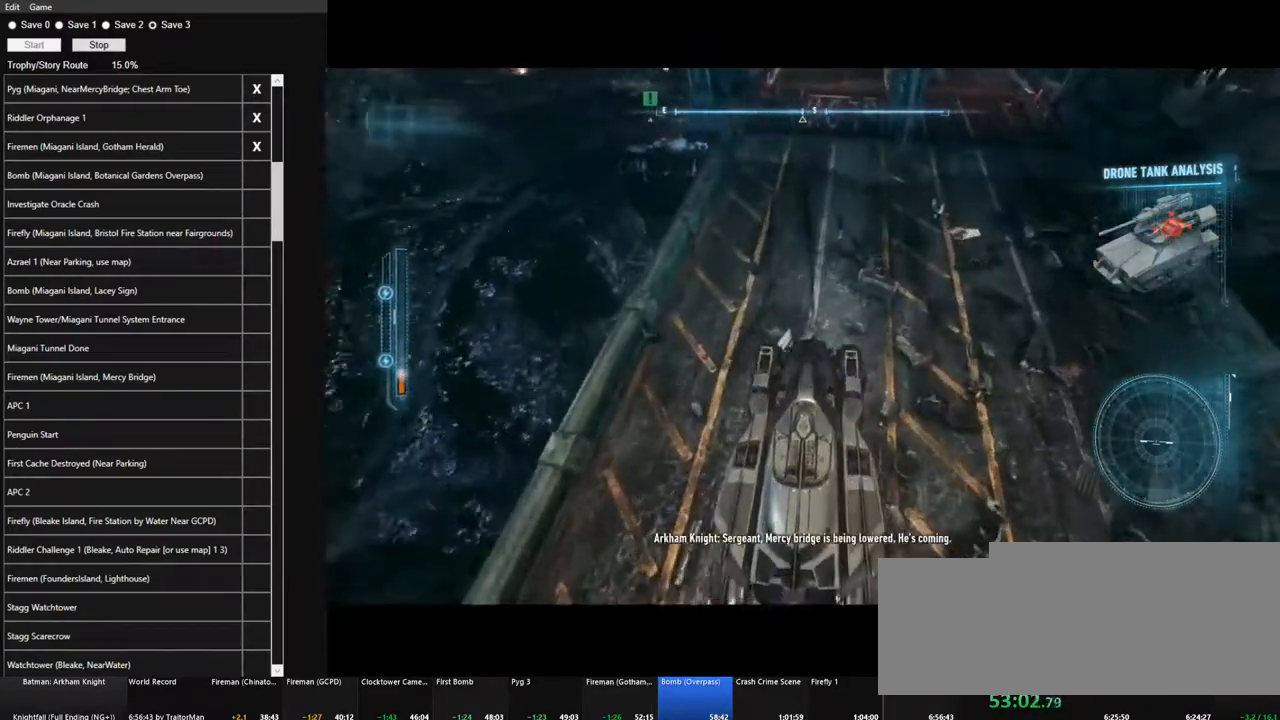
{"keys": ["w"], "mouse": [], "mouse_move": "up-right", "events": [[100, "mouse_left", "up"], [384, "d", "down"], [467, "d", "up"]]}
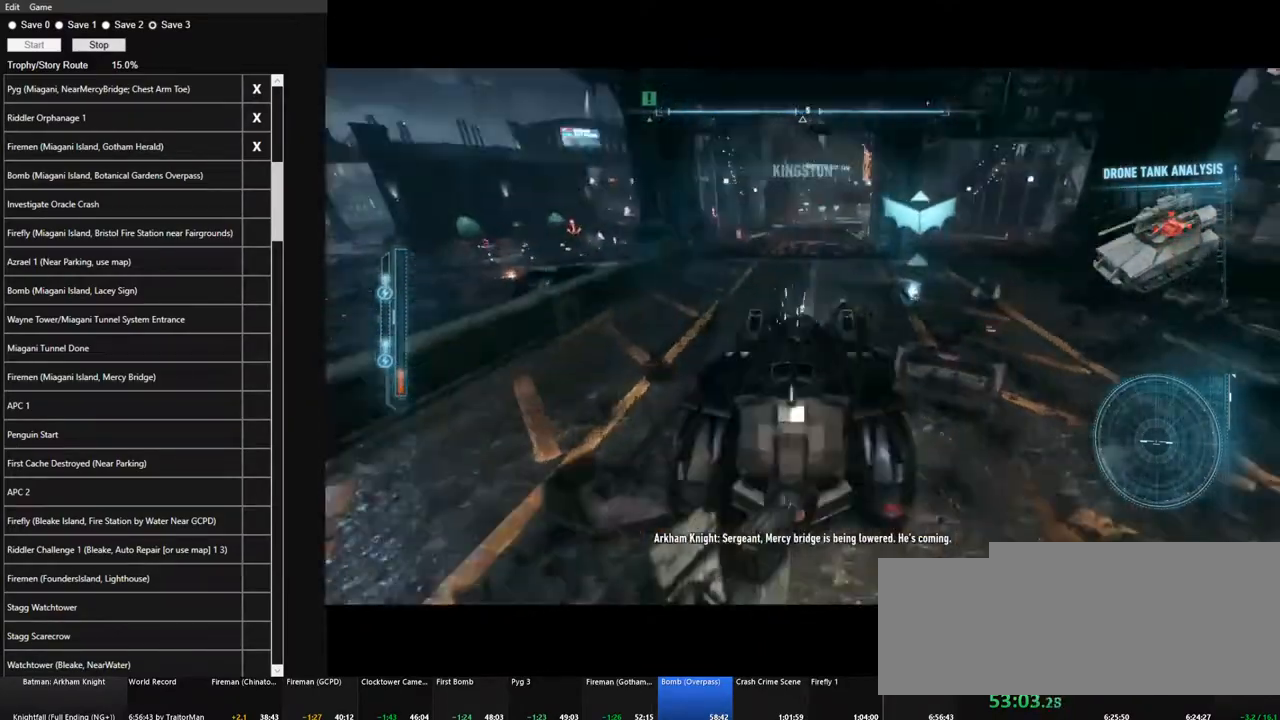
{"keys": ["a", "w"], "mouse": [], "mouse_move": "left", "events": [[484, "a", "down"]]}
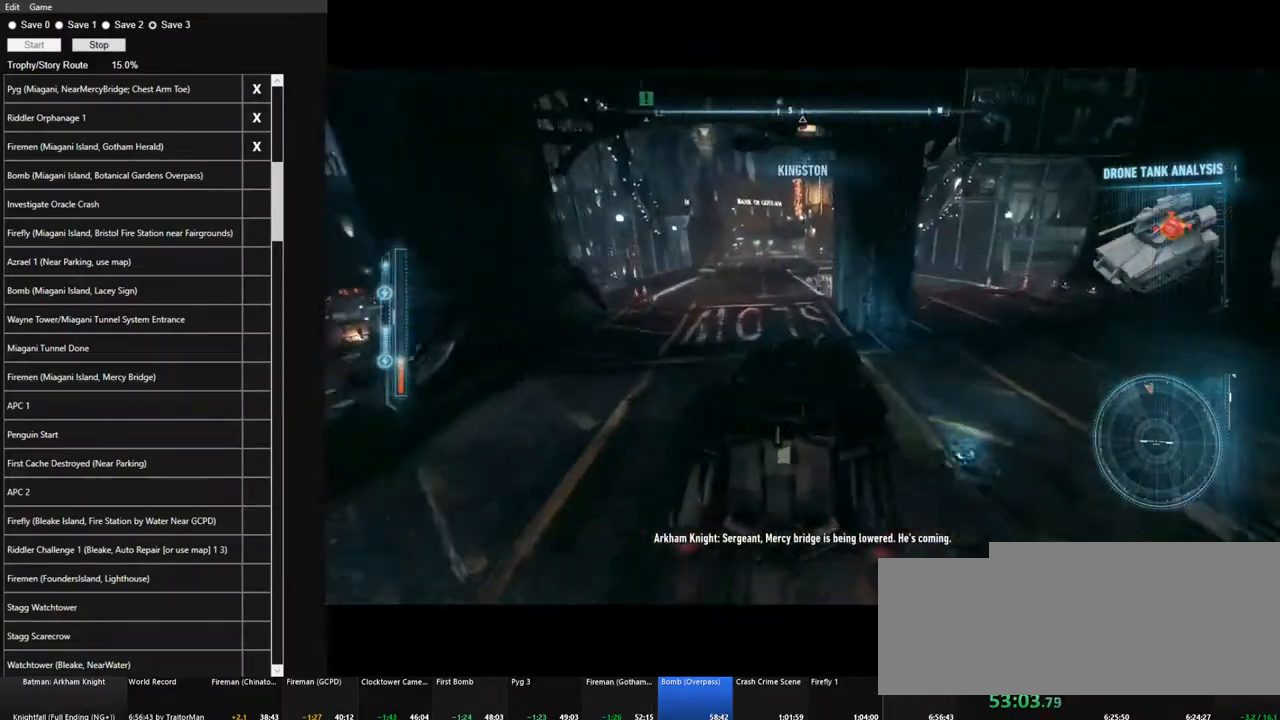
{"keys": ["d", "w"], "mouse": [], "mouse_move": "still", "events": [[167, "a", "up"], [500, "d", "down"]]}
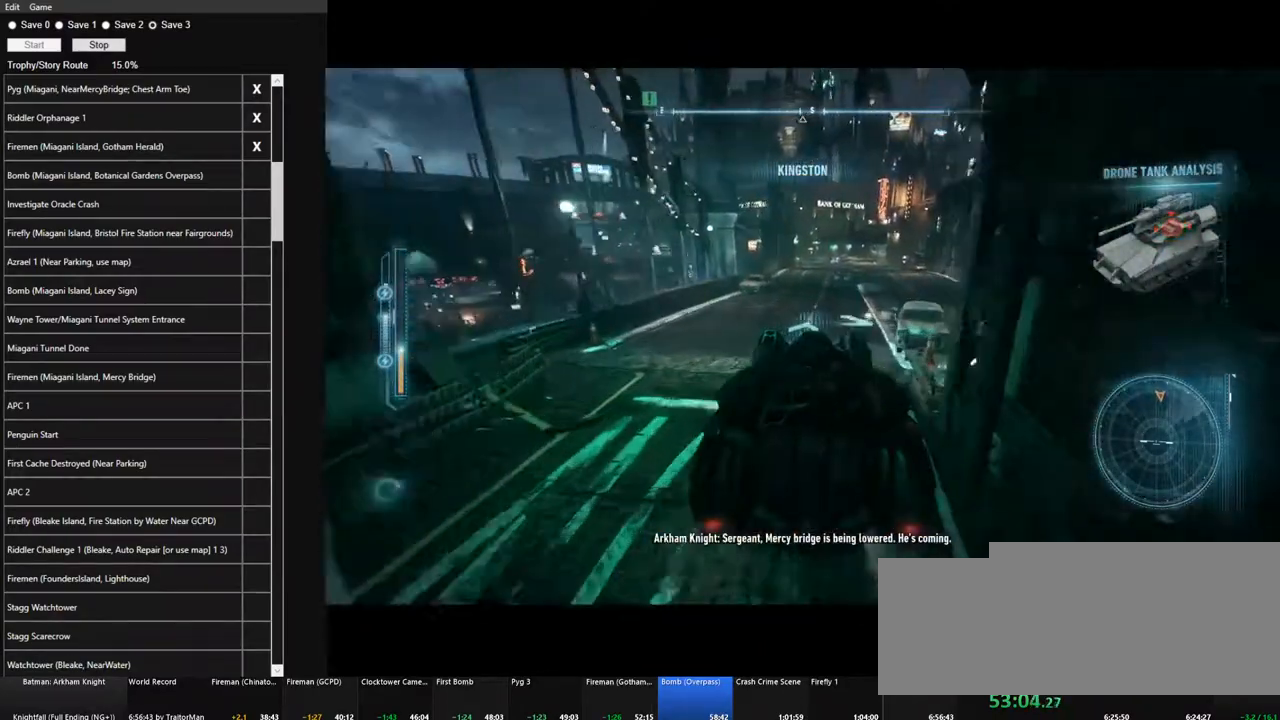
{"keys": ["w"], "mouse": [], "mouse_move": "still", "events": [[100, "d", "up"], [284, "mouse_left", "down"], [334, "mouse_left", "up"], [384, "d", "down"], [467, "d", "up"]]}
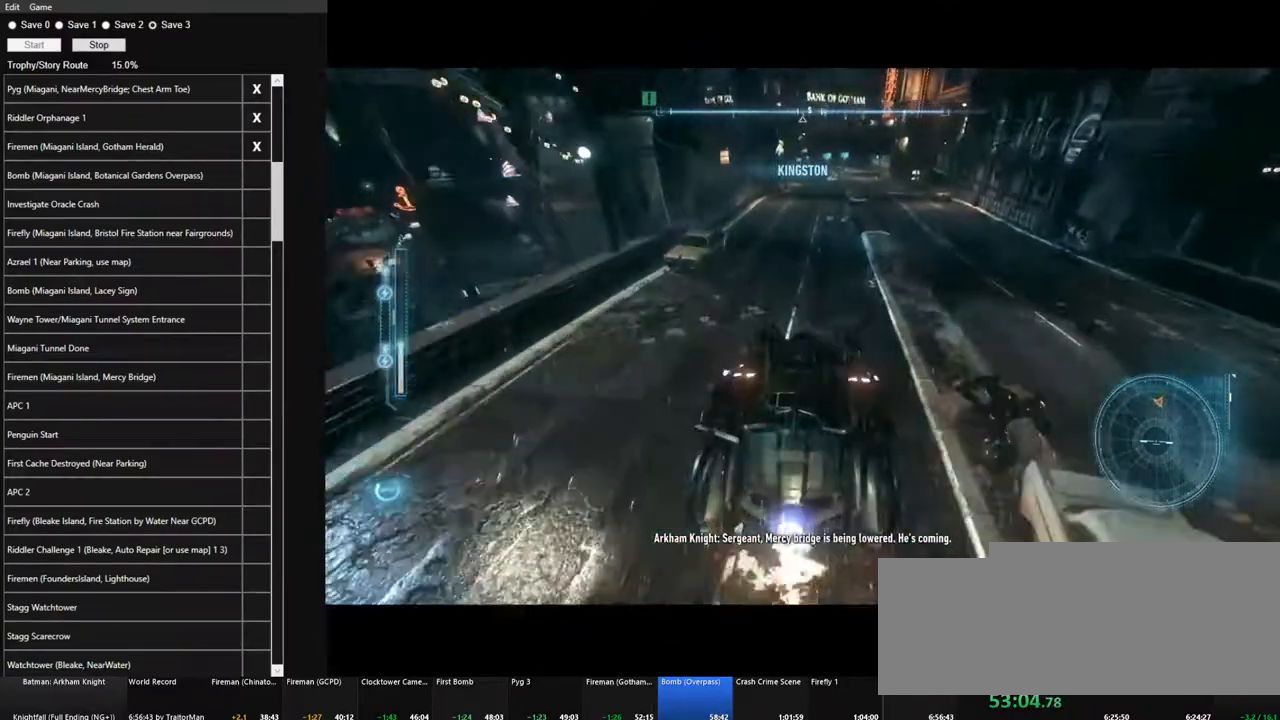
{"keys": ["a", "w"], "mouse": [], "mouse_move": "still", "events": [[17, "mouse_left", "down"], [67, "mouse_left", "up"], [200, "mouse_left", "down"], [300, "mouse_left", "up"], [400, "mouse_left", "down"], [484, "a", "down"], [484, "mouse_left", "up"]]}
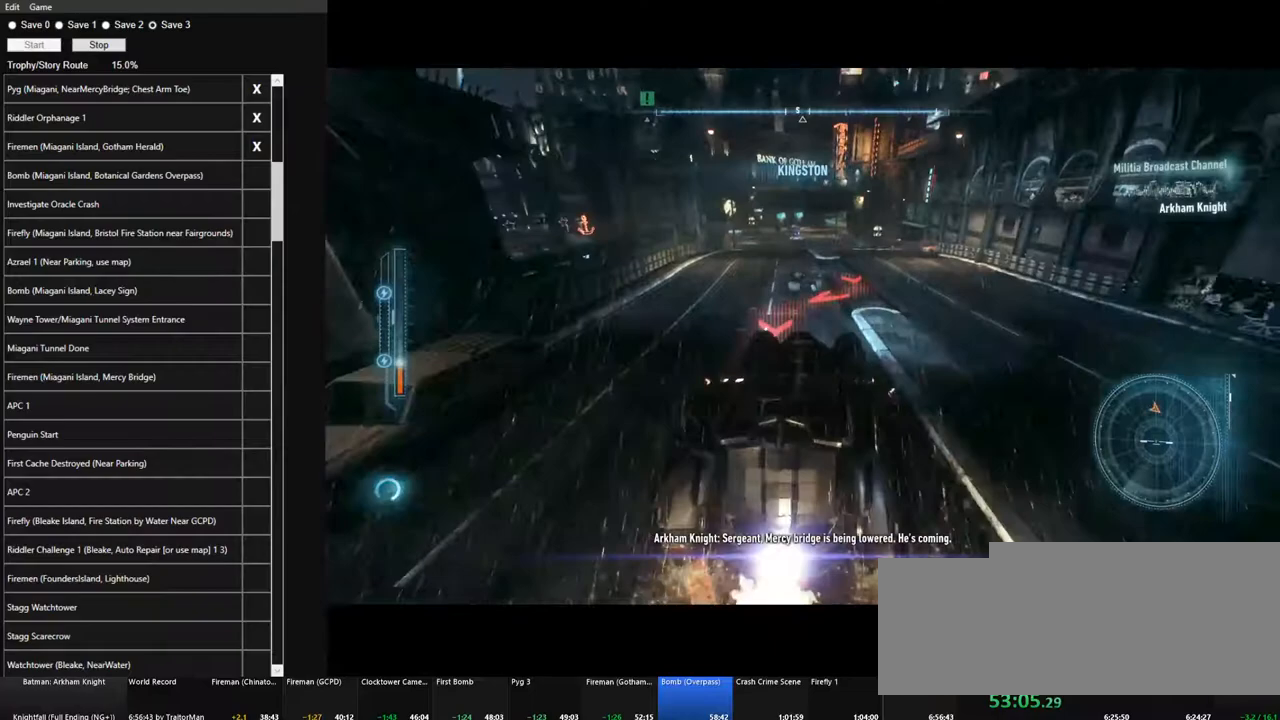
{"keys": ["d", "w"], "mouse": [], "mouse_move": "still", "events": [[84, "a", "up"], [84, "mouse_left", "down"], [167, "mouse_left", "up"], [267, "mouse_left", "down"], [367, "mouse_left", "up"], [450, "d", "down"]]}
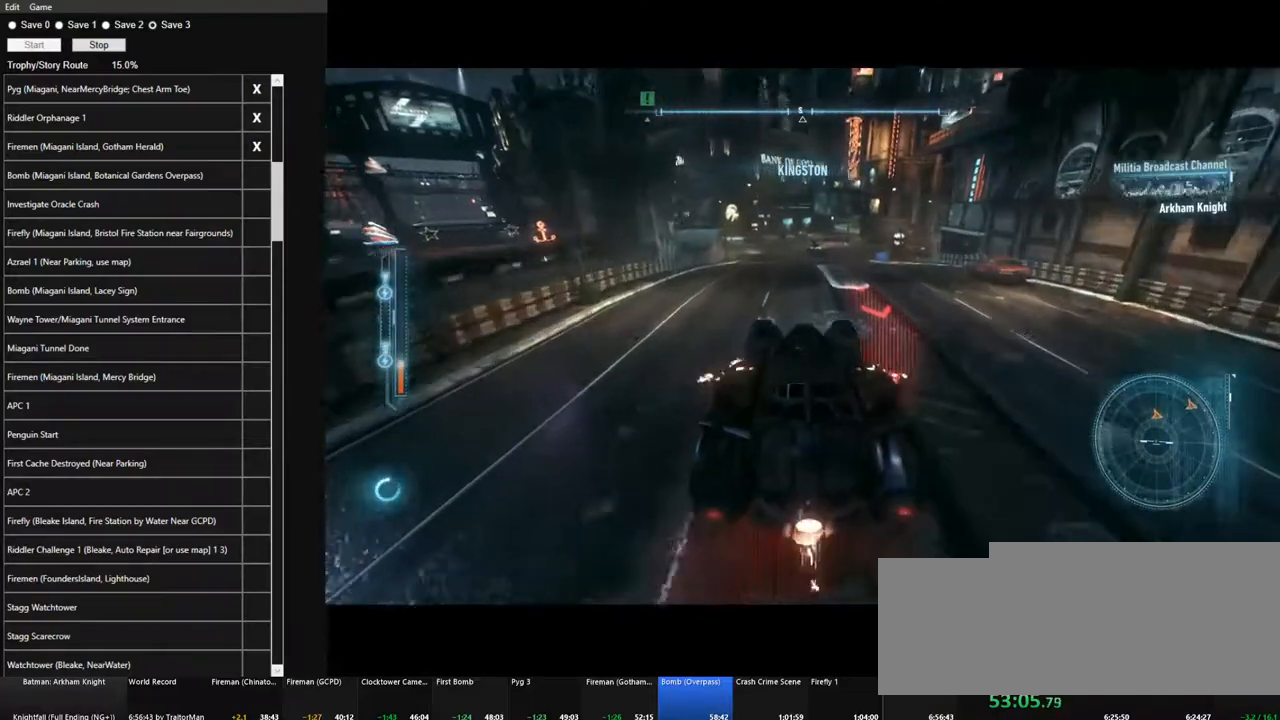
{"keys": ["w"], "mouse": ["right"], "mouse_move": "still", "events": [[50, "d", "up"], [417, "mouse_right", "down"]]}
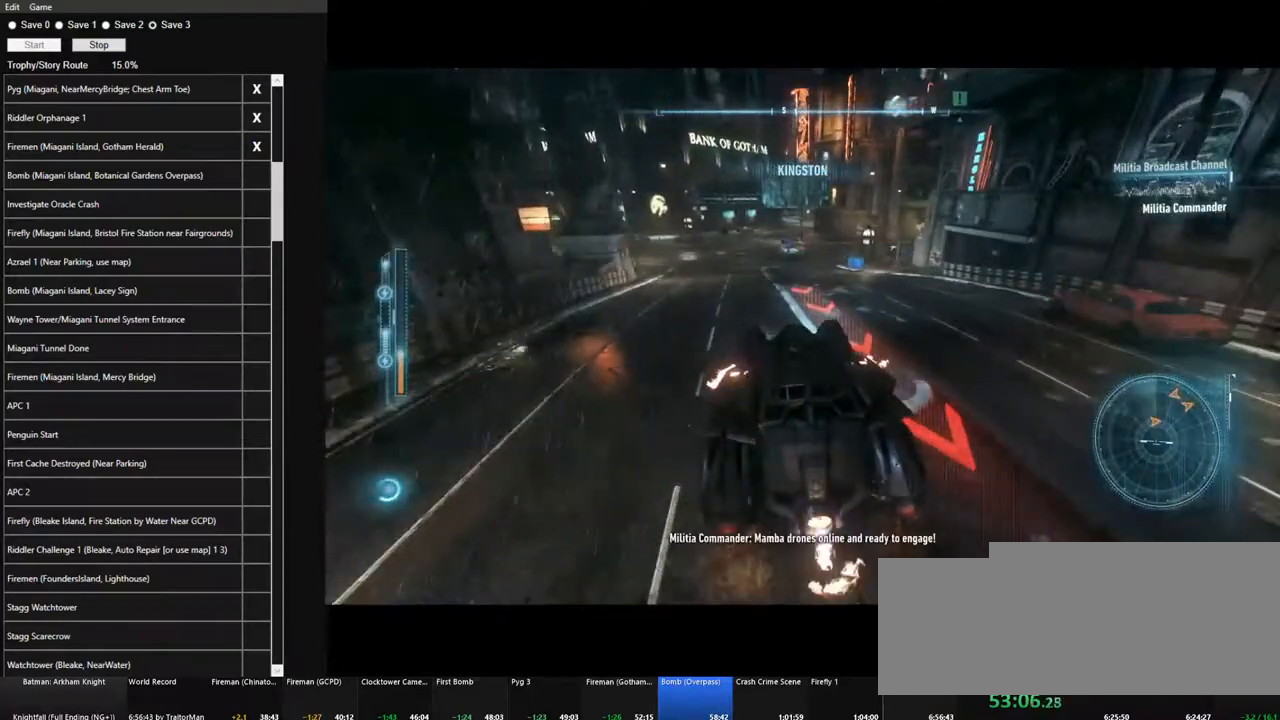
{"keys": ["w"], "mouse": ["wheel", "right"], "mouse_move": "still", "events": [[400, "mouse_wheel", "down"]]}
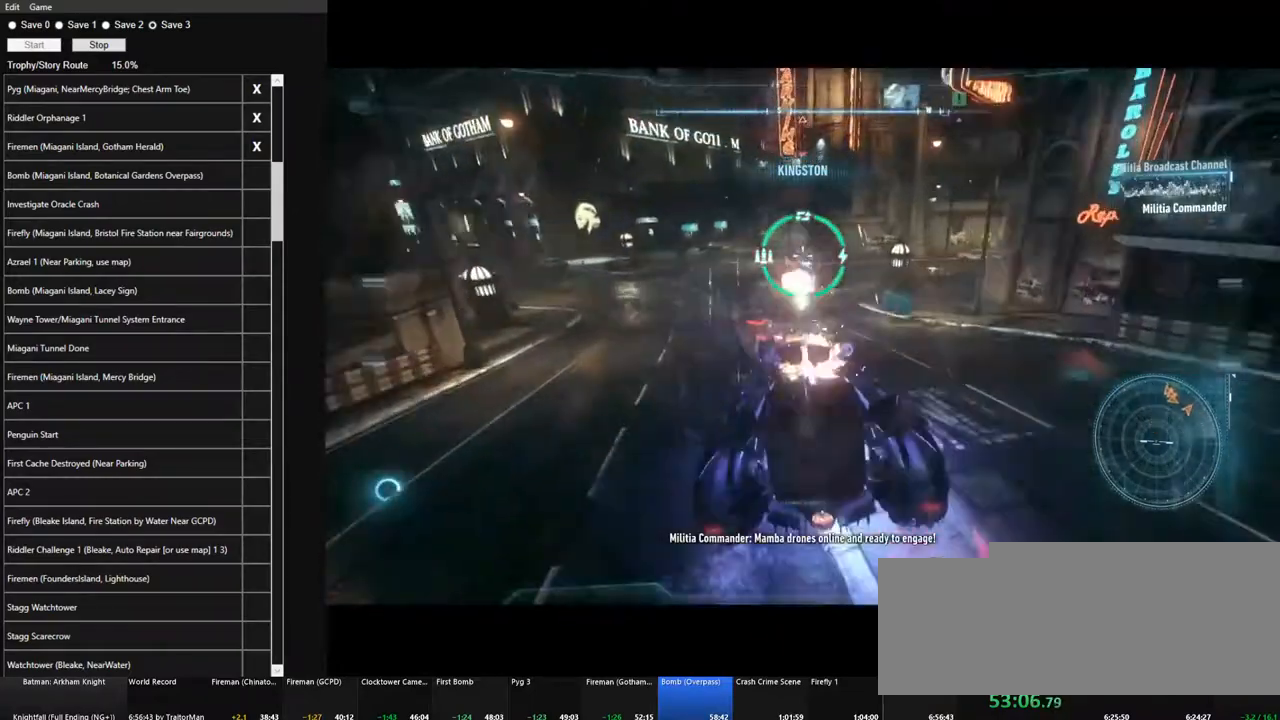
{"keys": ["w"], "mouse": [], "mouse_move": "still", "events": [[34, "mouse_wheel", "up"], [84, "mouse_right", "up"]]}
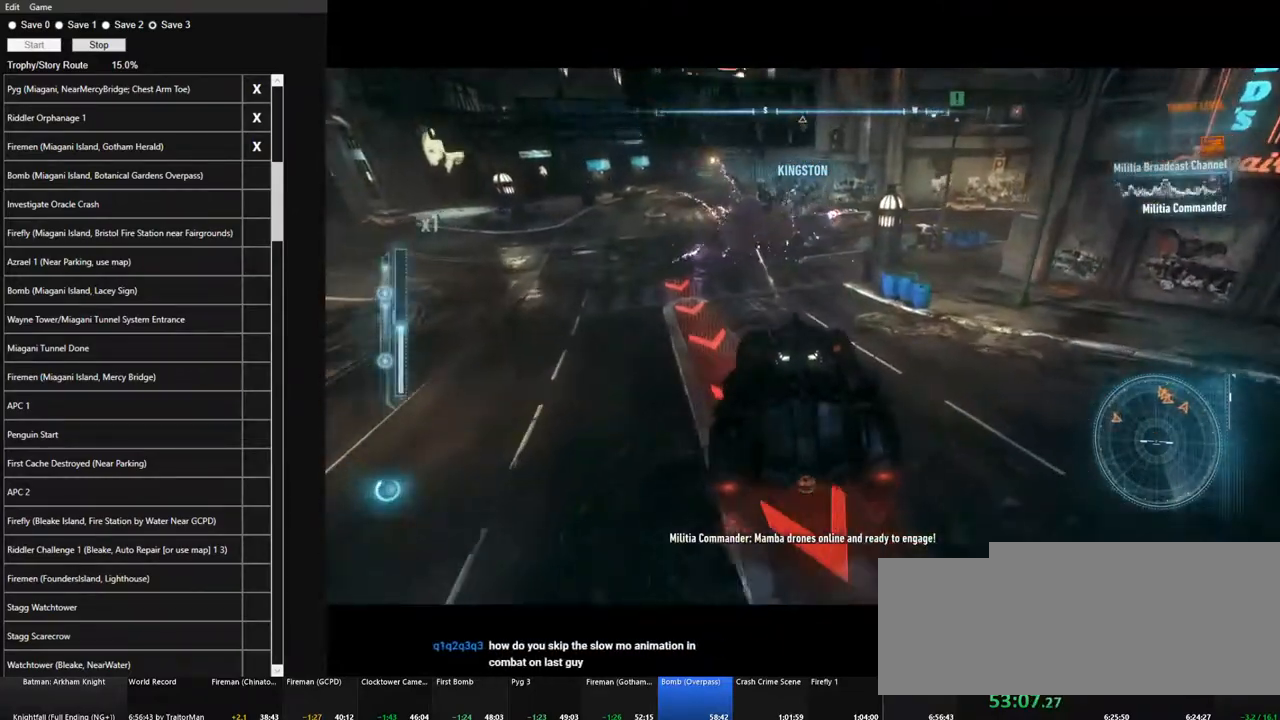
{"keys": ["w"], "mouse": [], "mouse_move": "still", "events": [[284, "d", "down"], [434, "d", "up"]]}
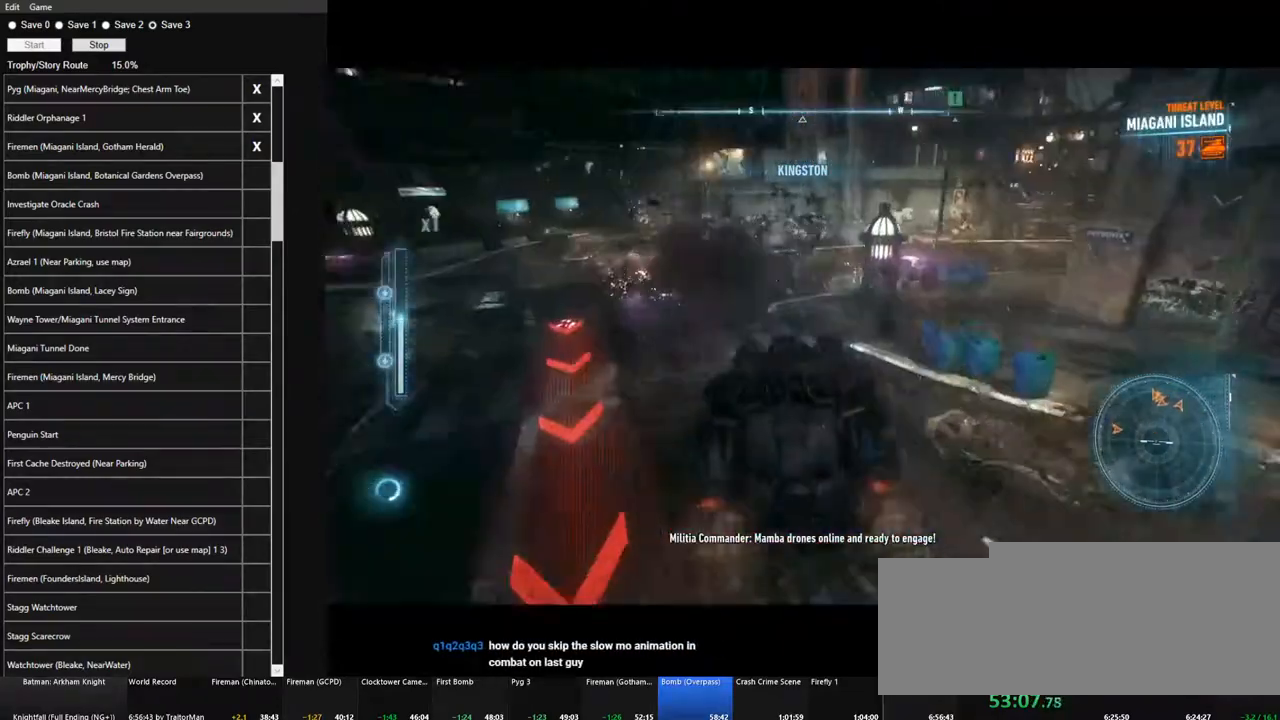
{"keys": ["d", "w"], "mouse": [], "mouse_move": "still", "events": [[117, "d", "down"]]}
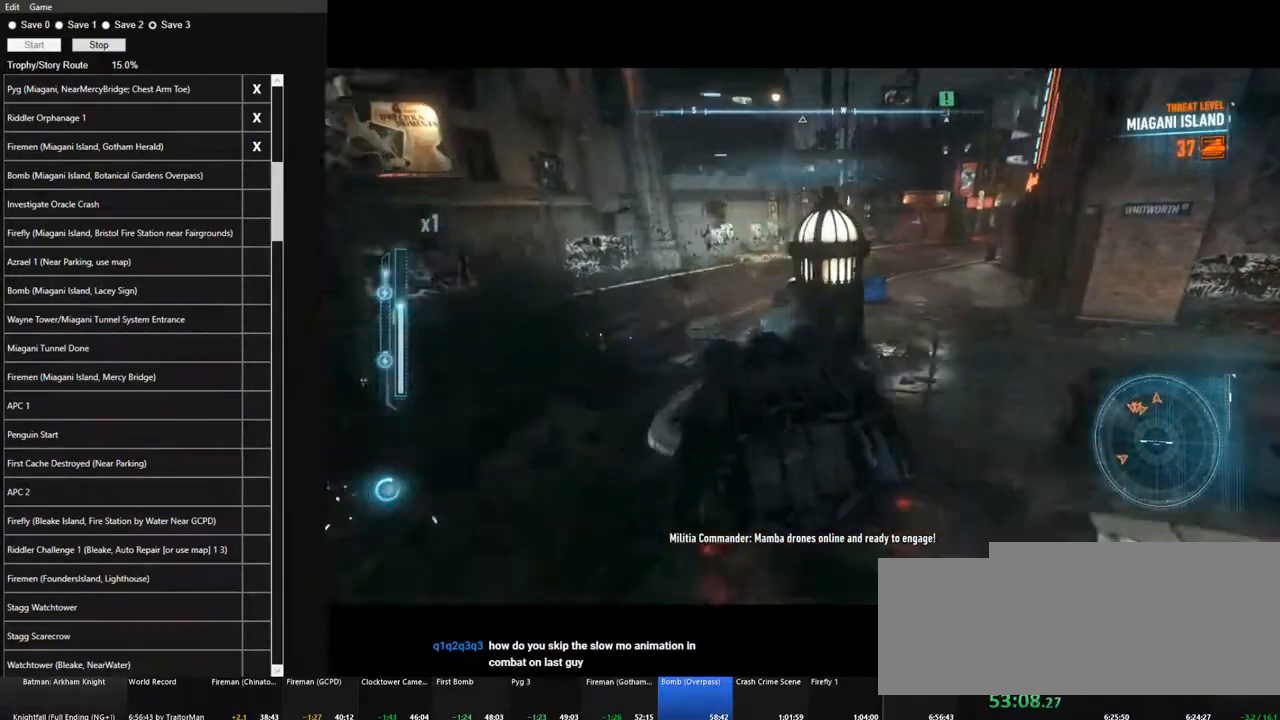
{"keys": ["a", "w"], "mouse": [], "mouse_move": "still", "events": [[34, "d", "up"], [417, "a", "down"]]}
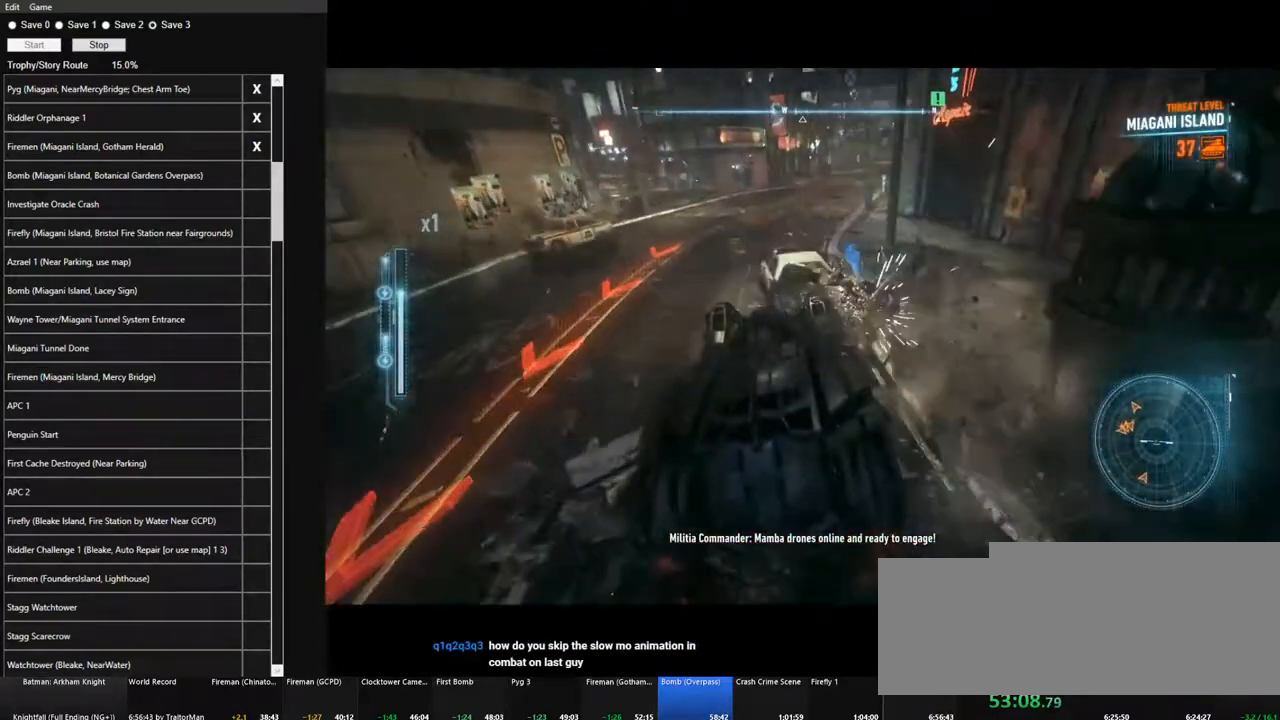
{"keys": ["a", "w"], "mouse": [], "mouse_move": "still", "events": [[50, "a", "up"], [234, "a", "down"]]}
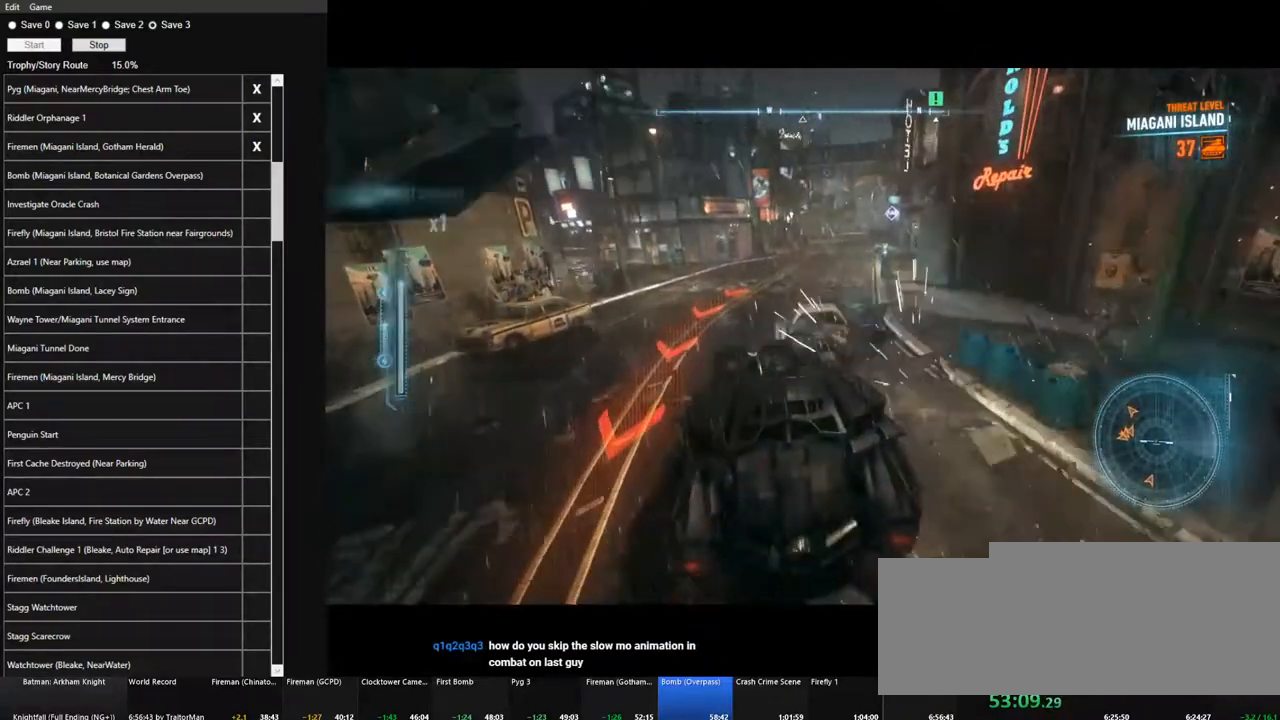
{"keys": ["a", "w"], "mouse": [], "mouse_move": "still", "events": [[17, "a", "up"], [117, "a", "down"], [200, "a", "up"], [484, "a", "down"]]}
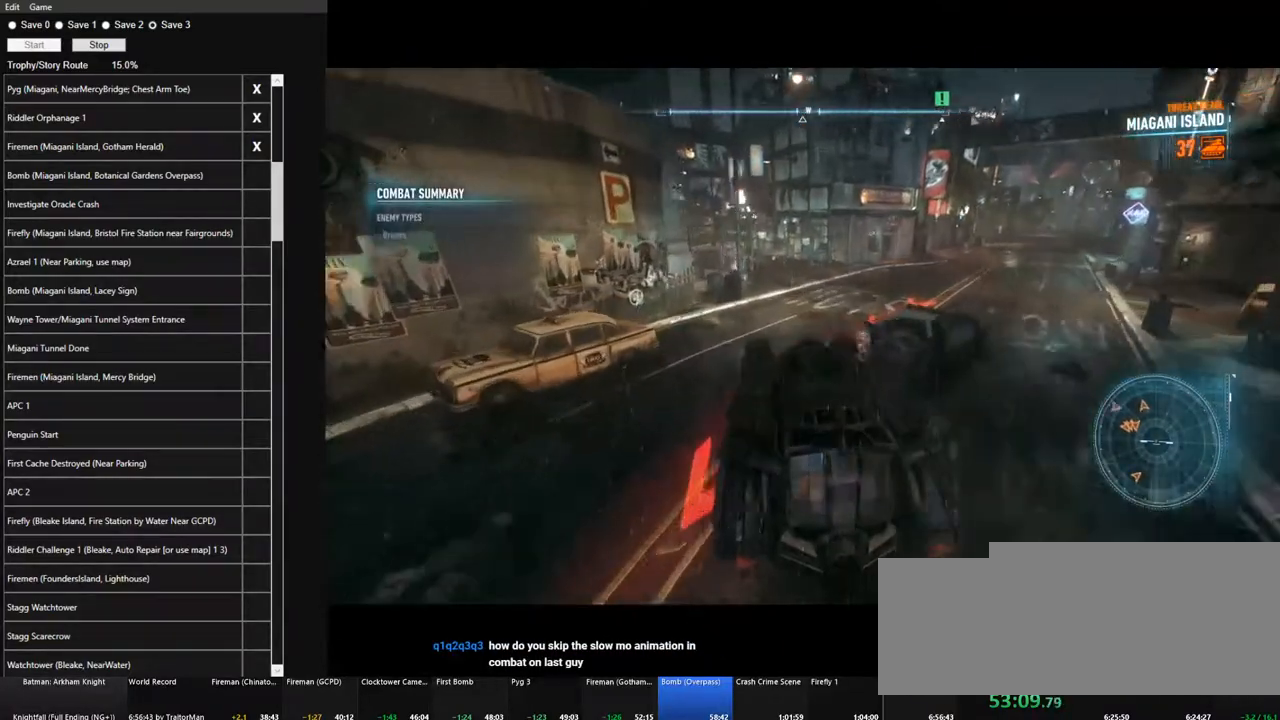
{"keys": ["w"], "mouse": ["left"], "mouse_move": "still", "events": [[84, "a", "up"], [234, "a", "down"], [234, "mouse_left", "down"], [267, "a", "up"]]}
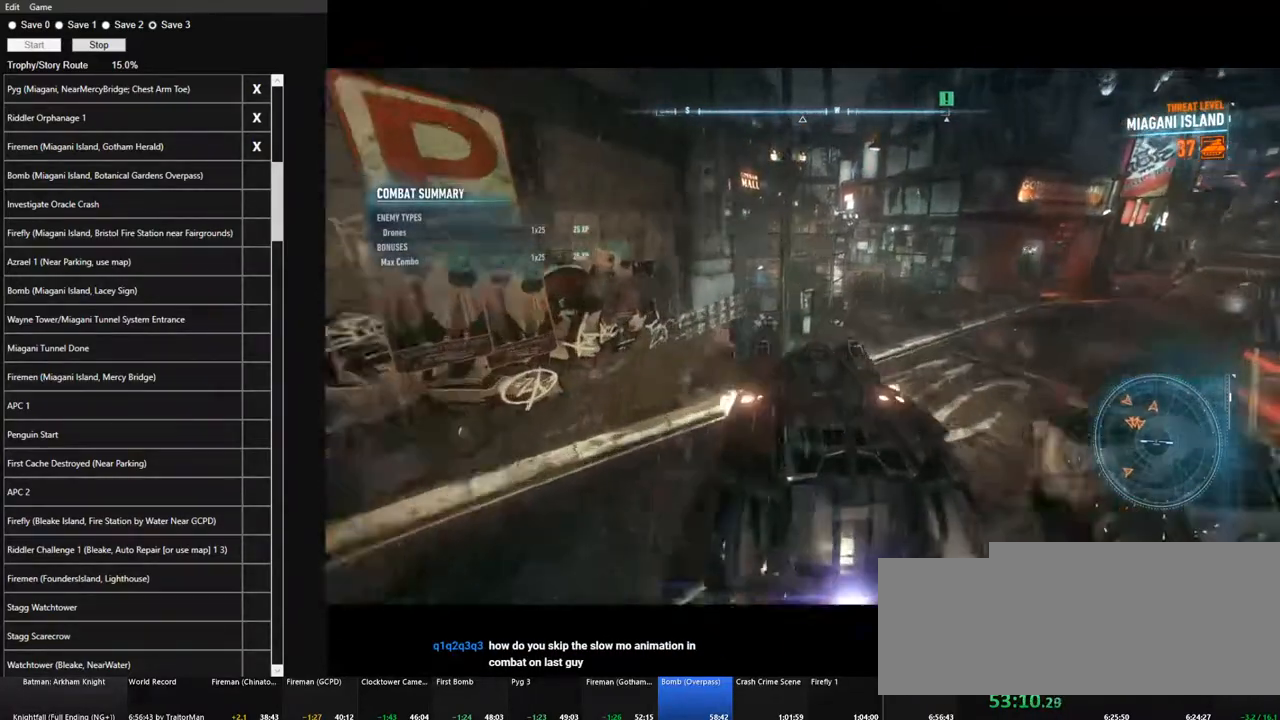
{"keys": ["w"], "mouse": ["left"], "mouse_move": "still", "events": [[50, "d", "down"], [184, "d", "up"], [284, "d", "down"], [417, "d", "up"]]}
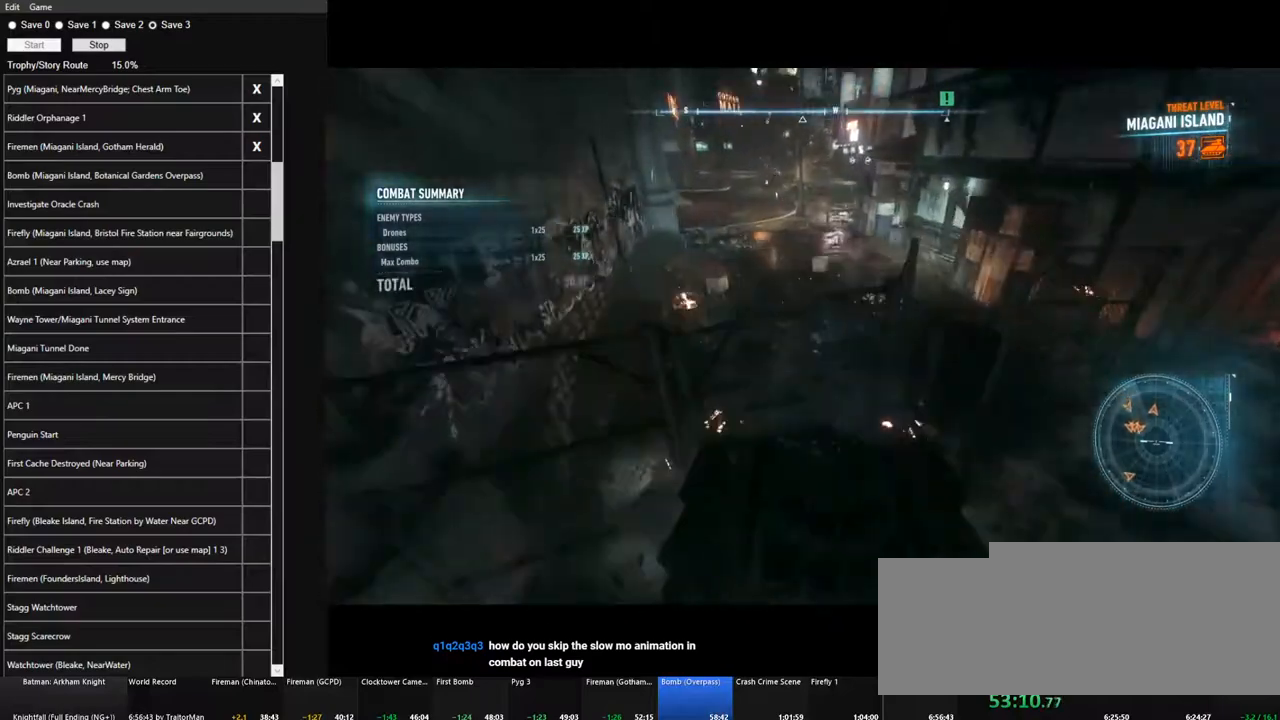
{"keys": ["a", "w"], "mouse": ["left"], "mouse_move": "still", "events": [[167, "a", "down"], [250, "a", "up"], [450, "a", "down"]]}
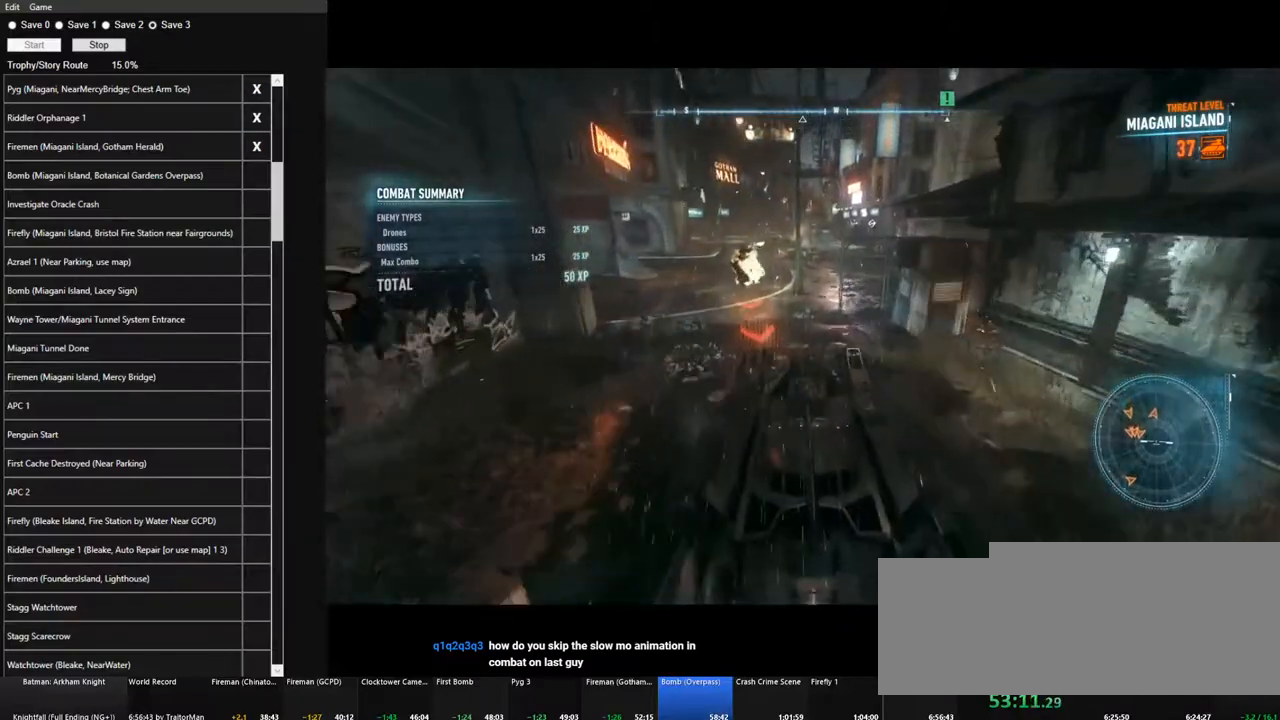
{"keys": ["w"], "mouse": [], "mouse_move": "still", "events": [[84, "mouse_left", "up"], [134, "a", "up"], [367, "a", "down"], [450, "a", "up"]]}